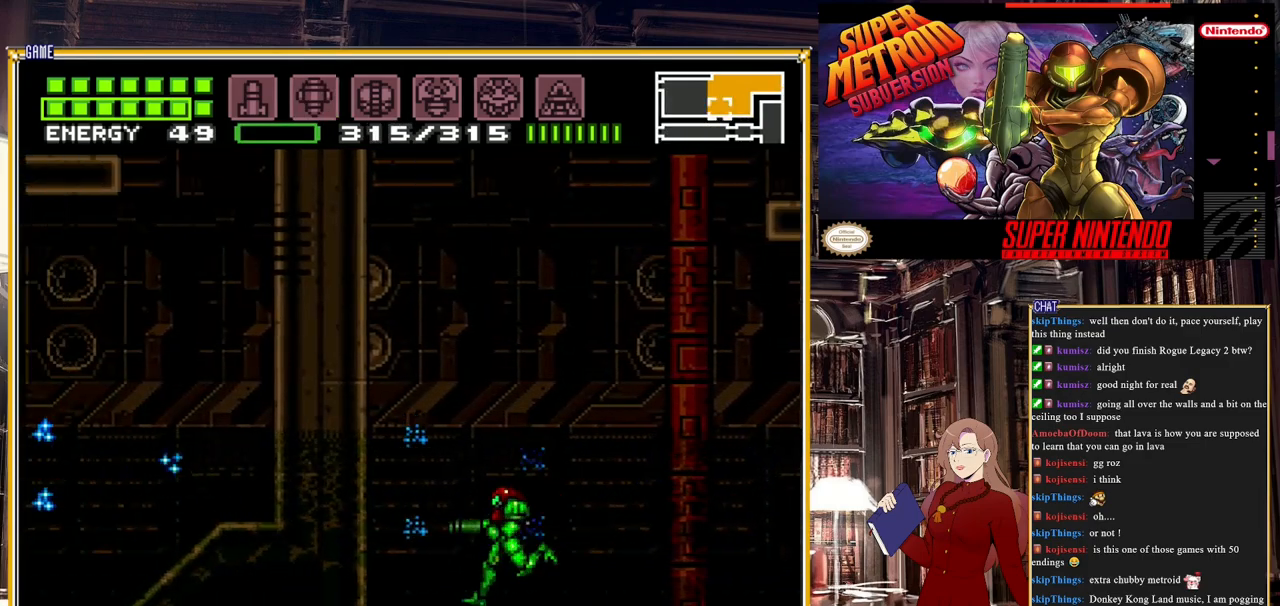
Gameplay with a controller (Nintendo layout); each line is a JSON object with the inputs held at the frame after it. "events" lists button and stick changes between this image and that frame as [ms after this image, input, new state], when the widget could be followed in between. Not read: L3 R3.
{"buttons": ["A"], "events": [[50, "DPAD_LEFT", "down"], [333, "DPAD_LEFT", "up"], [383, "A", "down"], [383, "B", "up"]]}
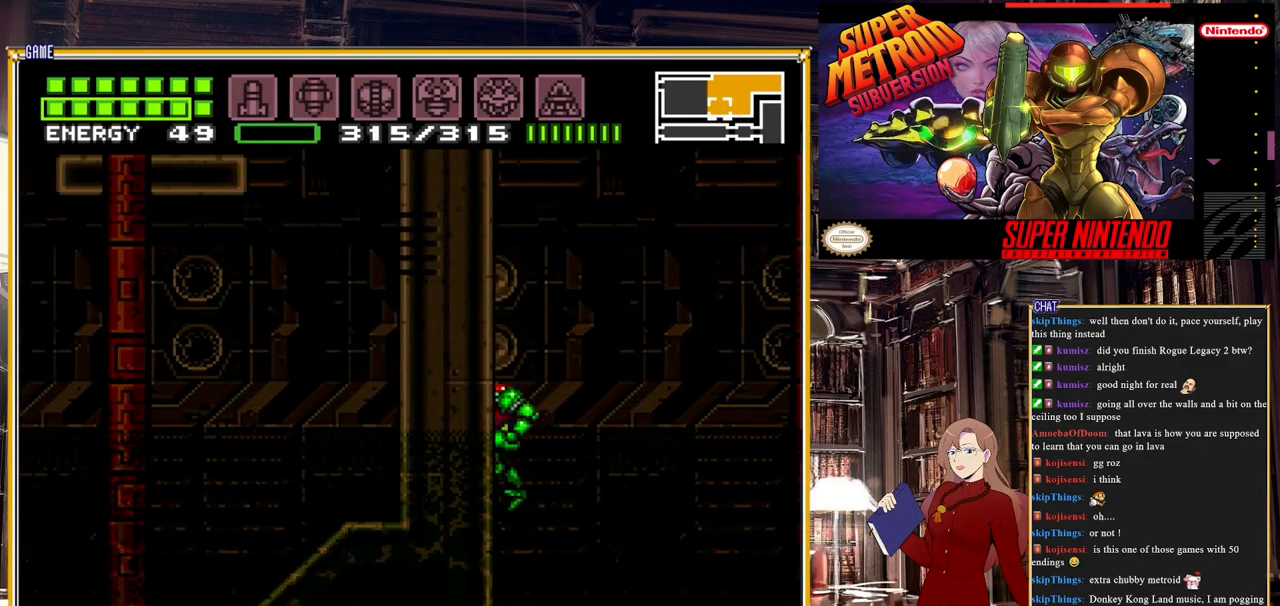
{"buttons": [], "events": [[283, "A", "up"], [333, "A", "down"], [467, "A", "up"]]}
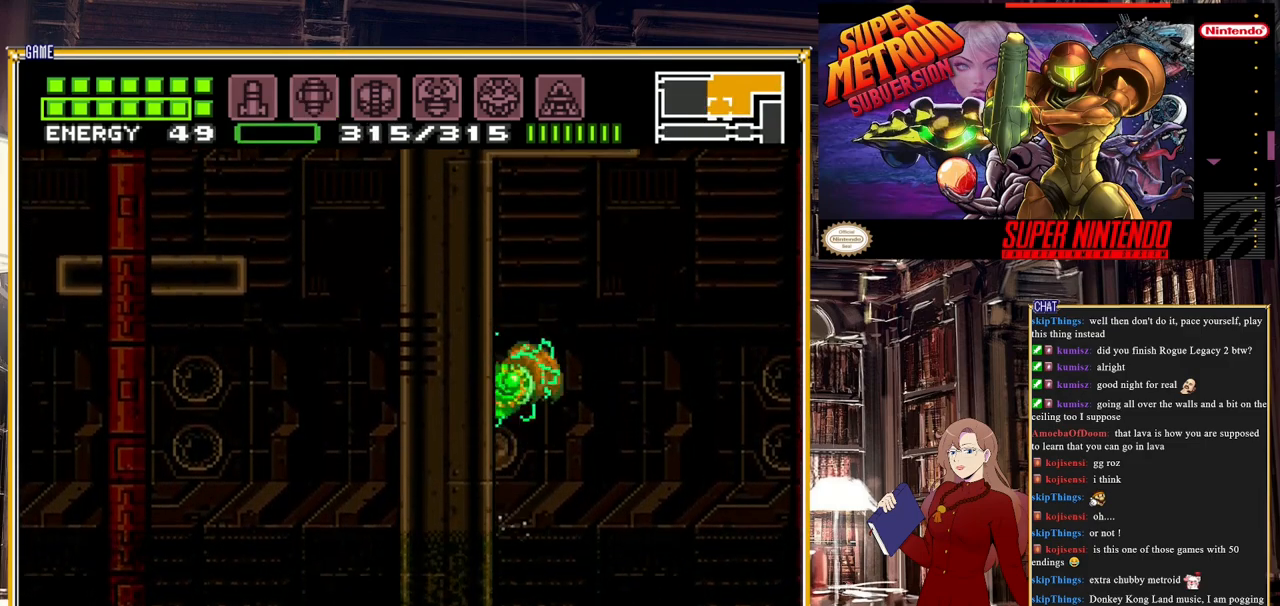
{"buttons": ["DPAD_RIGHT"], "events": [[17, "A", "down"], [50, "DPAD_RIGHT", "down"], [367, "A", "up"]]}
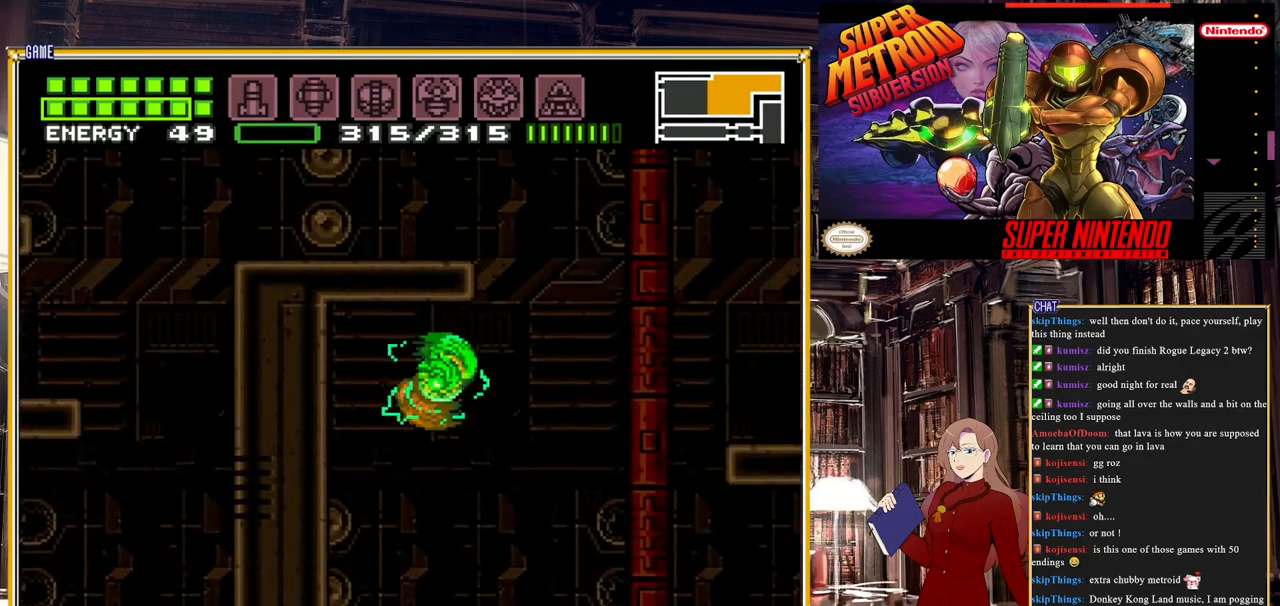
{"buttons": ["A", "DPAD_LEFT"], "events": [[250, "A", "down"], [300, "DPAD_RIGHT", "up"], [417, "DPAD_LEFT", "down"]]}
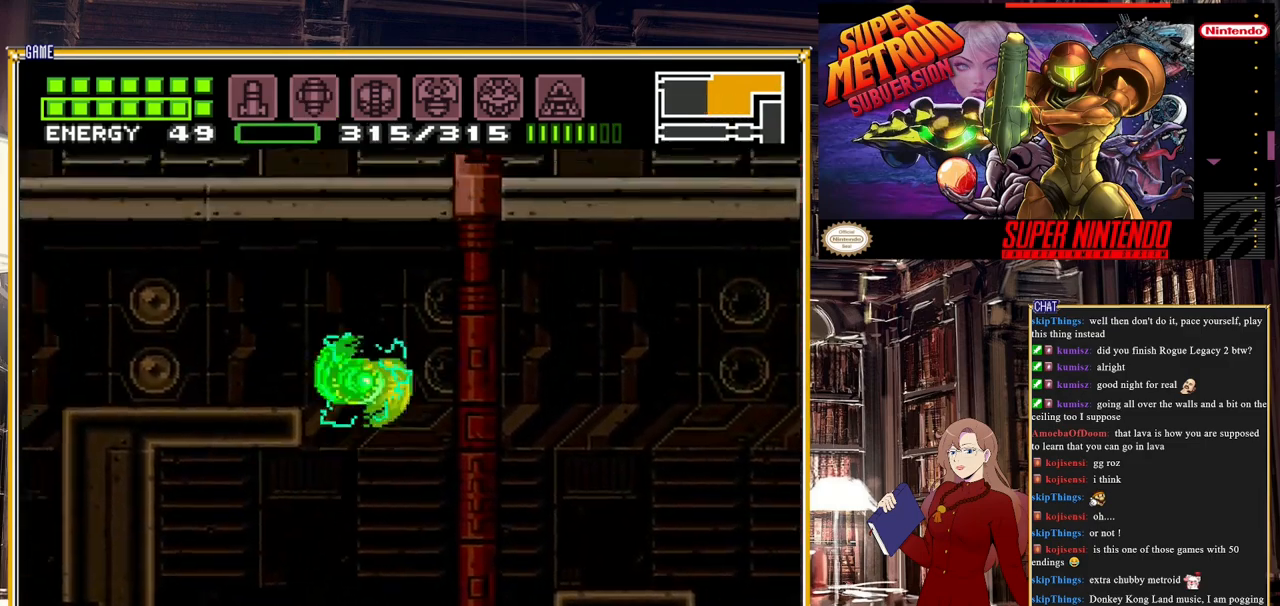
{"buttons": ["B", "DPAD_LEFT"], "events": [[200, "A", "up"], [383, "B", "down"]]}
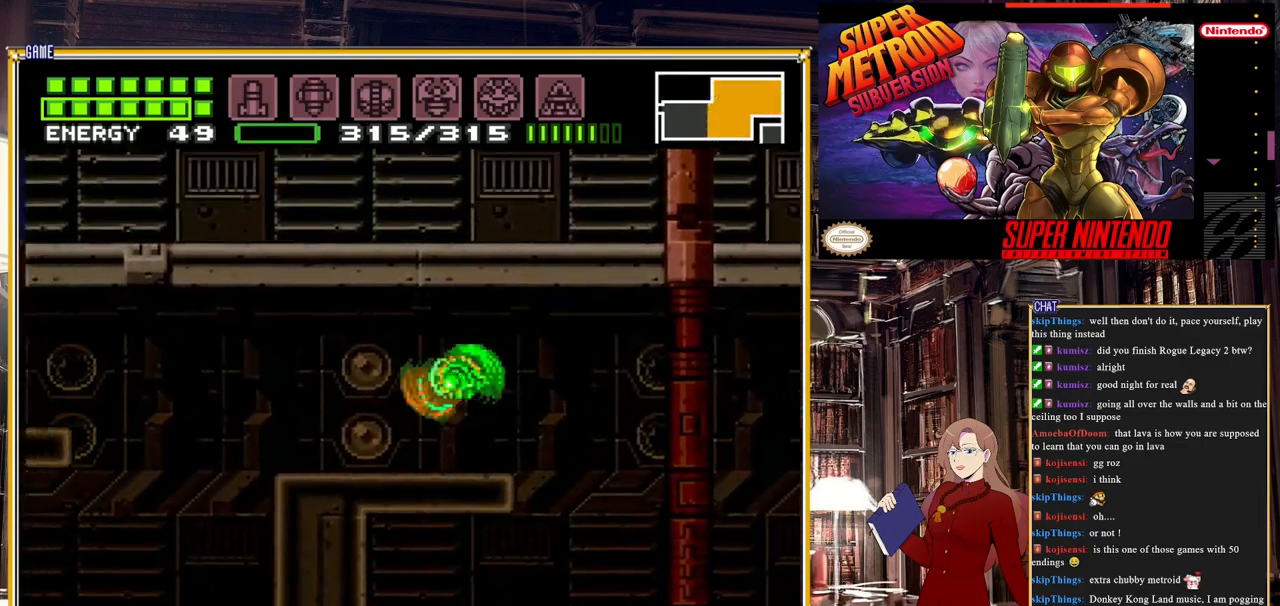
{"buttons": ["B", "DPAD_LEFT"], "events": []}
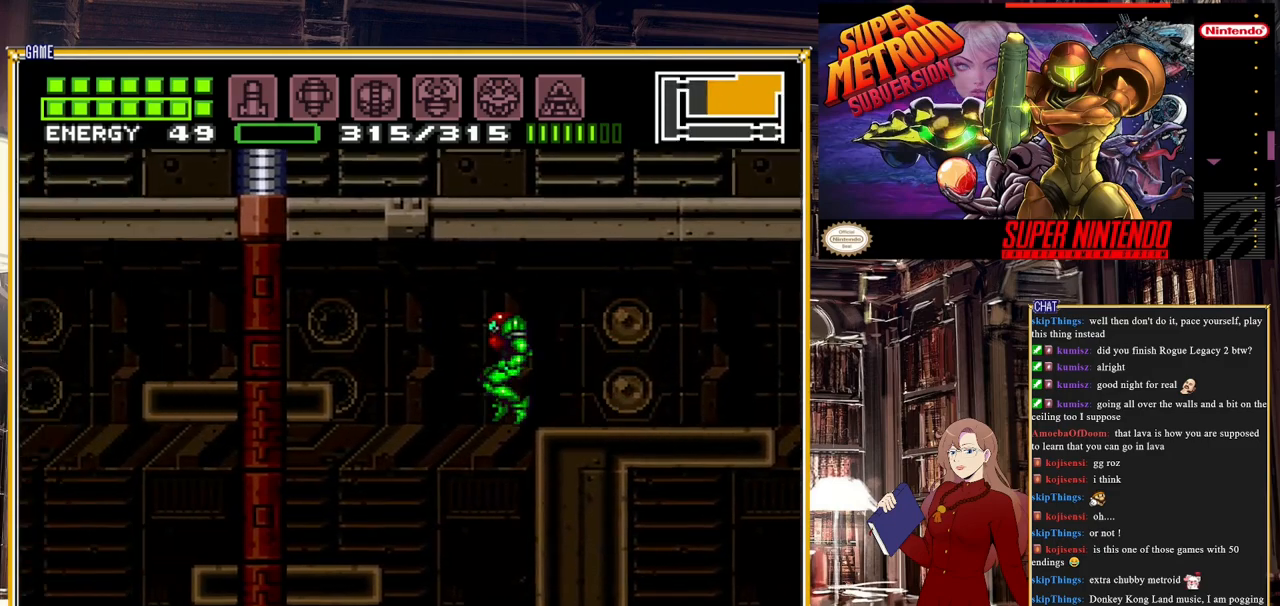
{"buttons": ["Y"], "events": [[383, "DPAD_LEFT", "up"], [467, "B", "up"], [500, "Y", "down"]]}
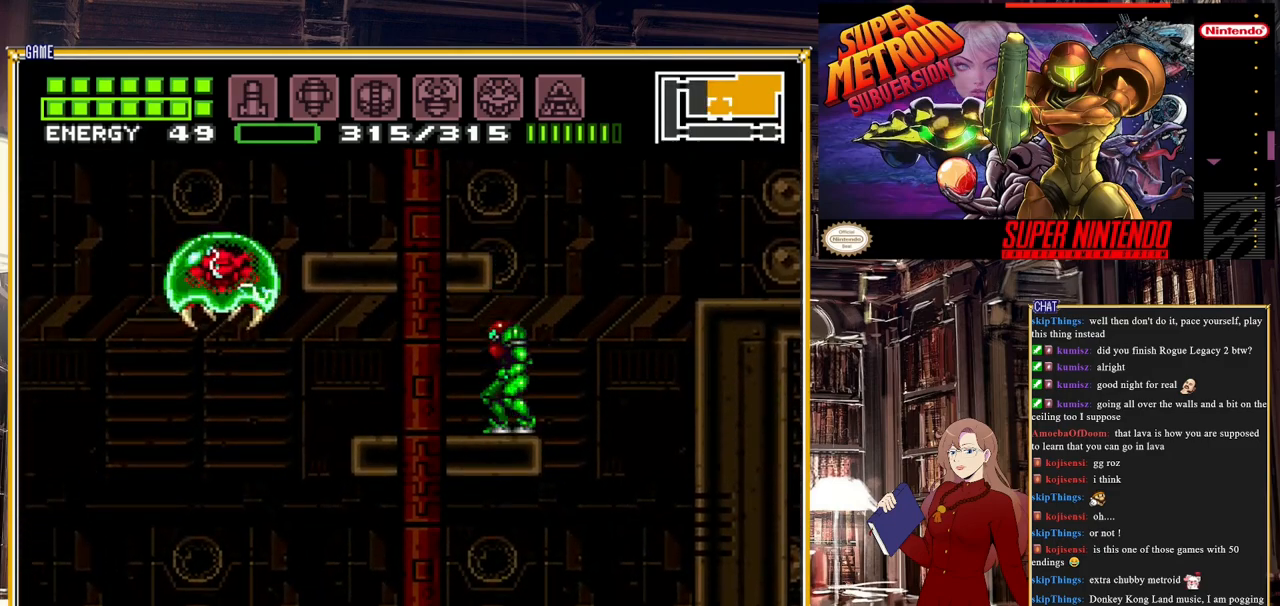
{"buttons": [], "events": [[100, "Y", "up"]]}
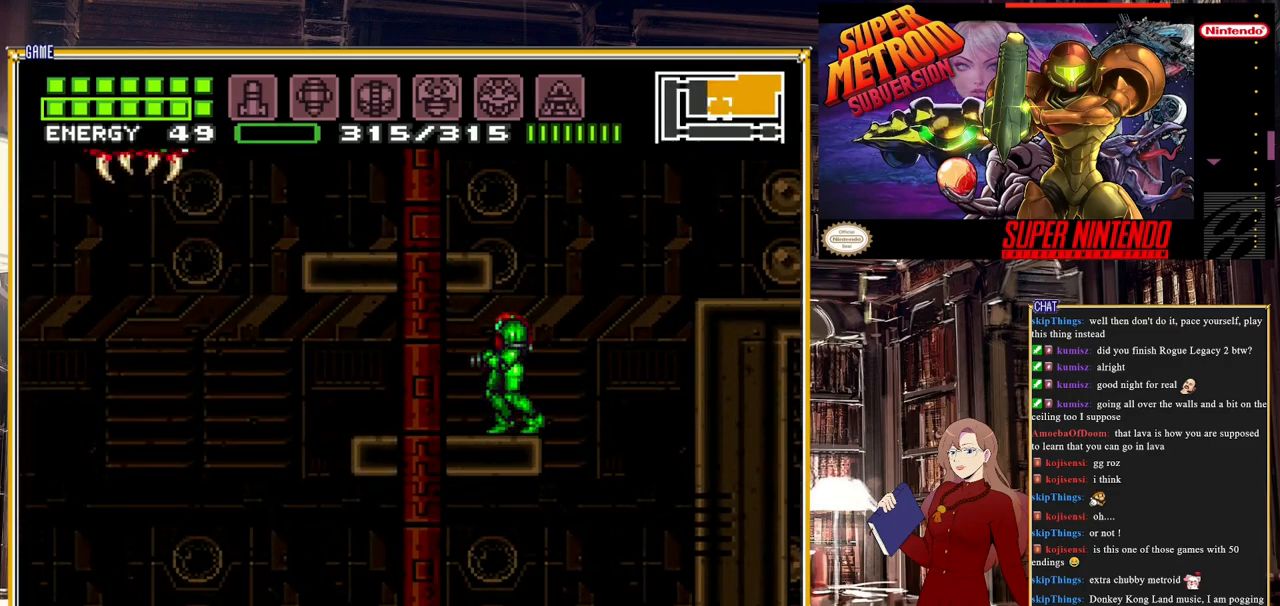
{"buttons": ["DPAD_LEFT"], "events": [[167, "A", "down"], [367, "DPAD_LEFT", "down"], [433, "A", "up"]]}
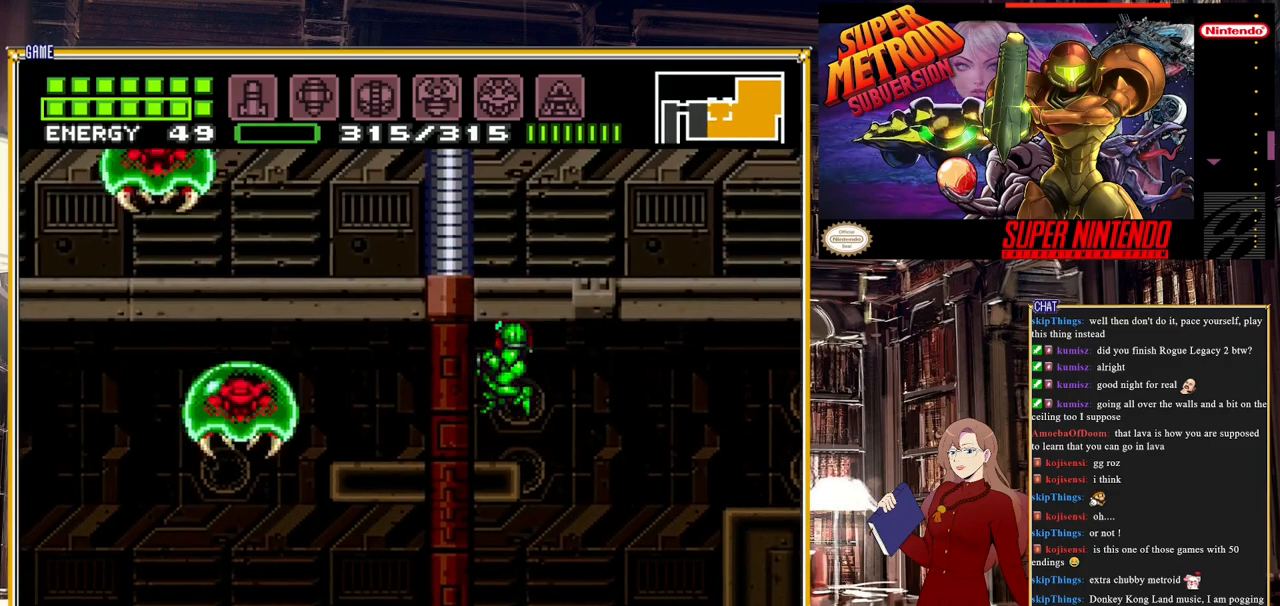
{"buttons": [], "events": [[33, "Y", "down"], [83, "DPAD_LEFT", "up"], [167, "Y", "up"]]}
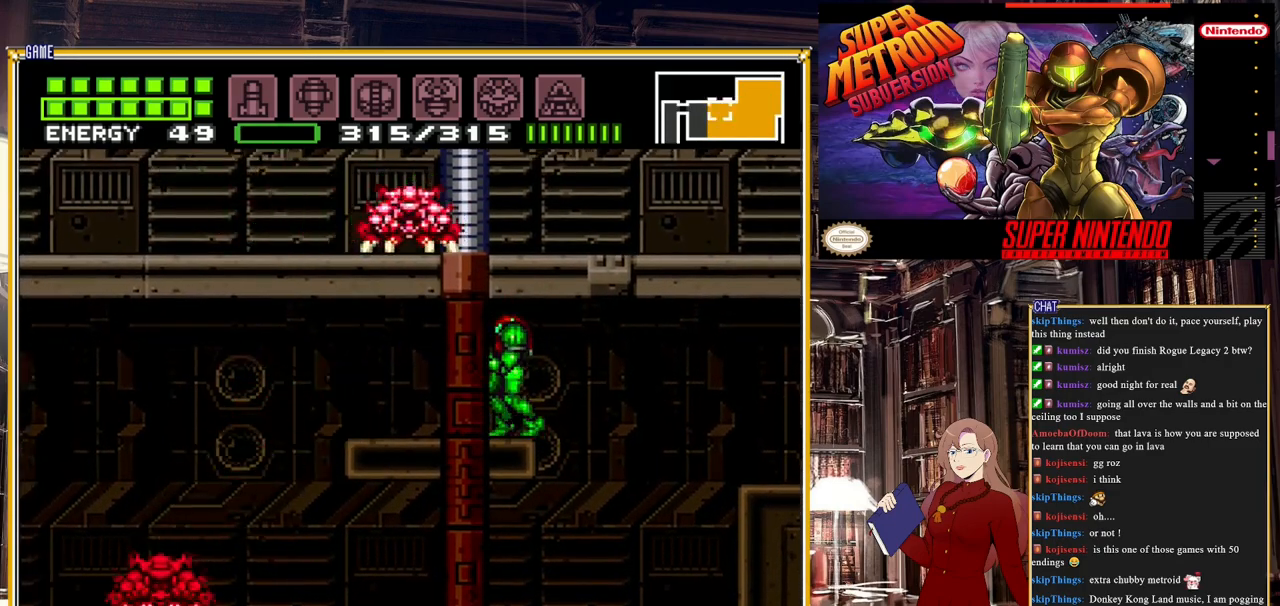
{"buttons": [], "events": [[200, "DPAD_LEFT", "down"], [383, "DPAD_LEFT", "up"]]}
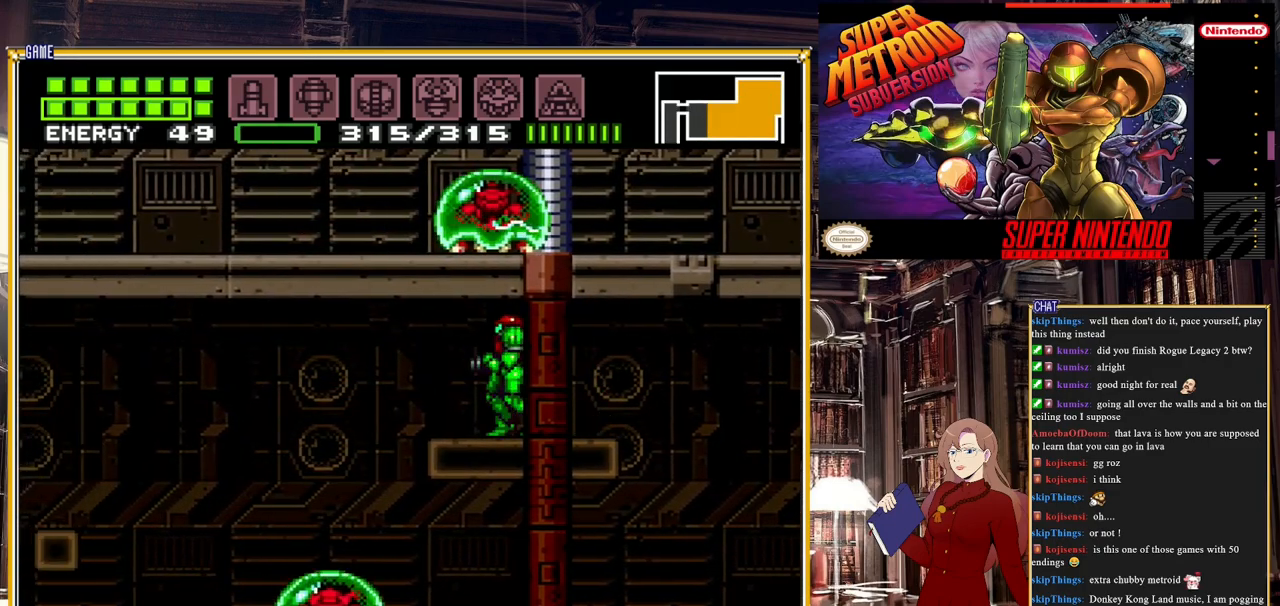
{"buttons": ["L1"], "events": [[67, "L1", "down"], [217, "Y", "down"], [300, "Y", "up"]]}
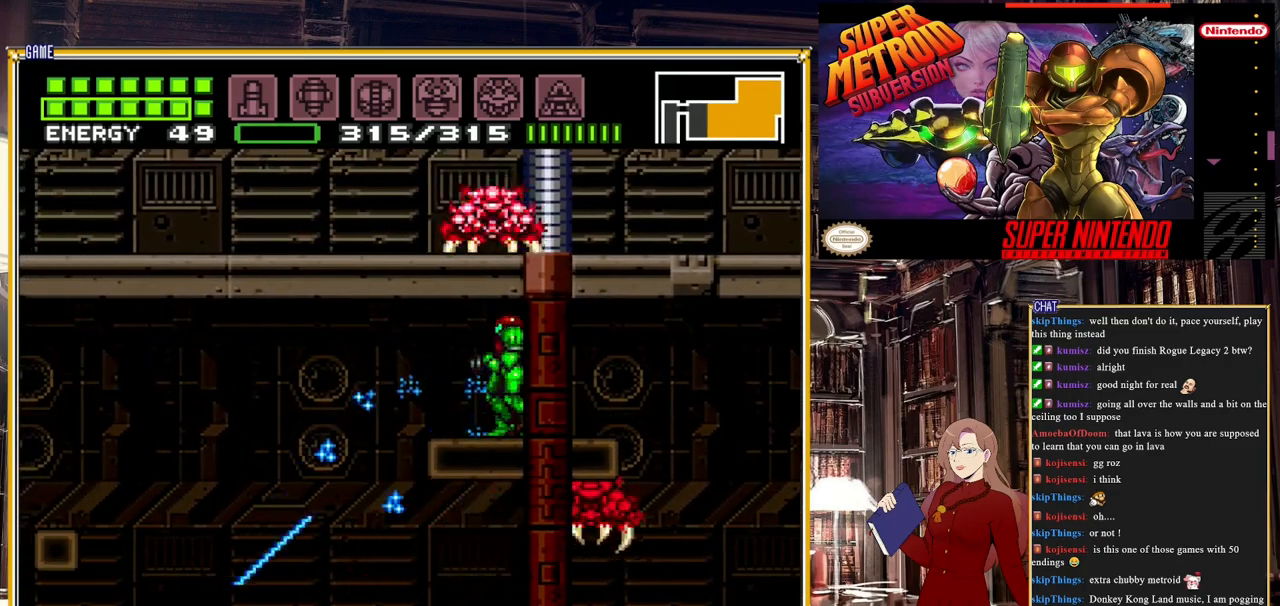
{"buttons": ["DPAD_RIGHT"], "events": [[17, "L1", "up"], [50, "A", "down"], [150, "DPAD_RIGHT", "down"], [183, "A", "up"], [300, "DPAD_RIGHT", "up"], [333, "L1", "down"], [450, "L1", "up"], [467, "DPAD_RIGHT", "down"]]}
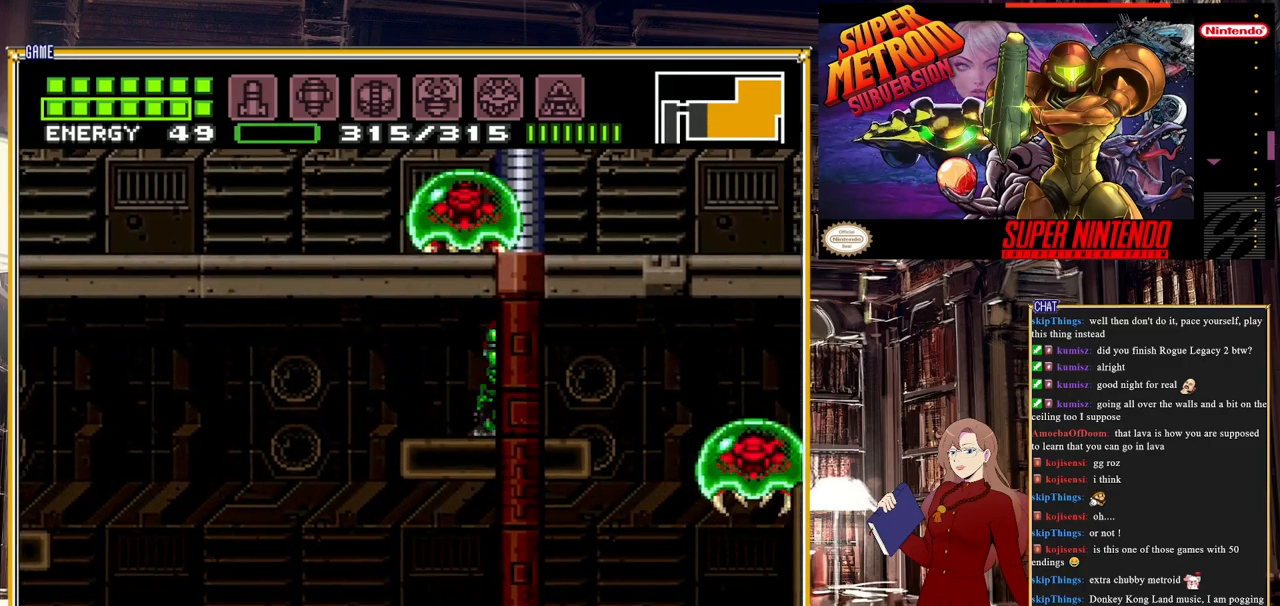
{"buttons": ["DPAD_RIGHT"], "events": [[117, "DPAD_RIGHT", "up"], [217, "Y", "down"], [367, "Y", "up"], [483, "DPAD_RIGHT", "down"]]}
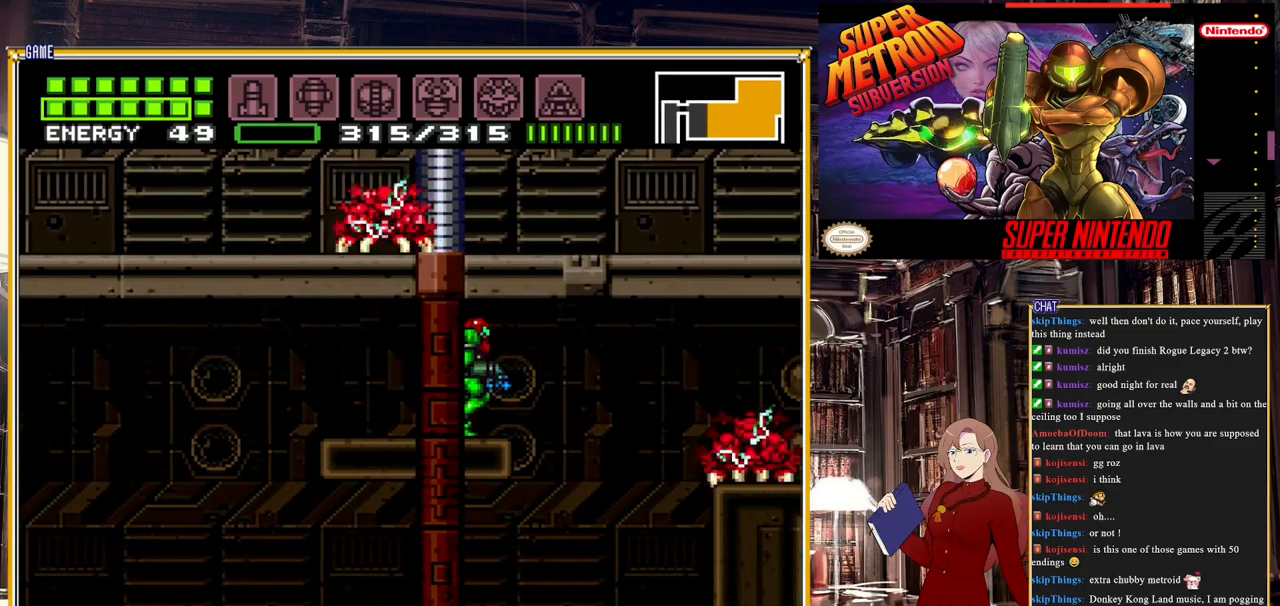
{"buttons": [], "events": [[50, "DPAD_RIGHT", "up"], [300, "Y", "down"], [433, "Y", "up"]]}
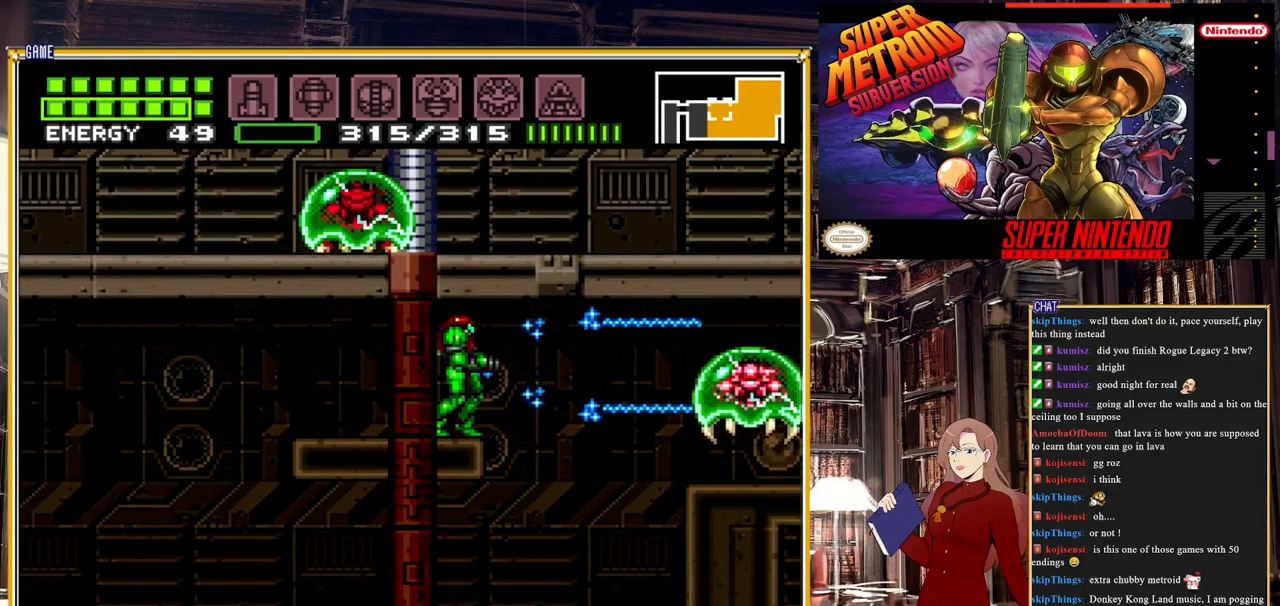
{"buttons": ["DPAD_RIGHT"], "events": [[250, "DPAD_RIGHT", "down"], [300, "A", "down"], [467, "A", "up"]]}
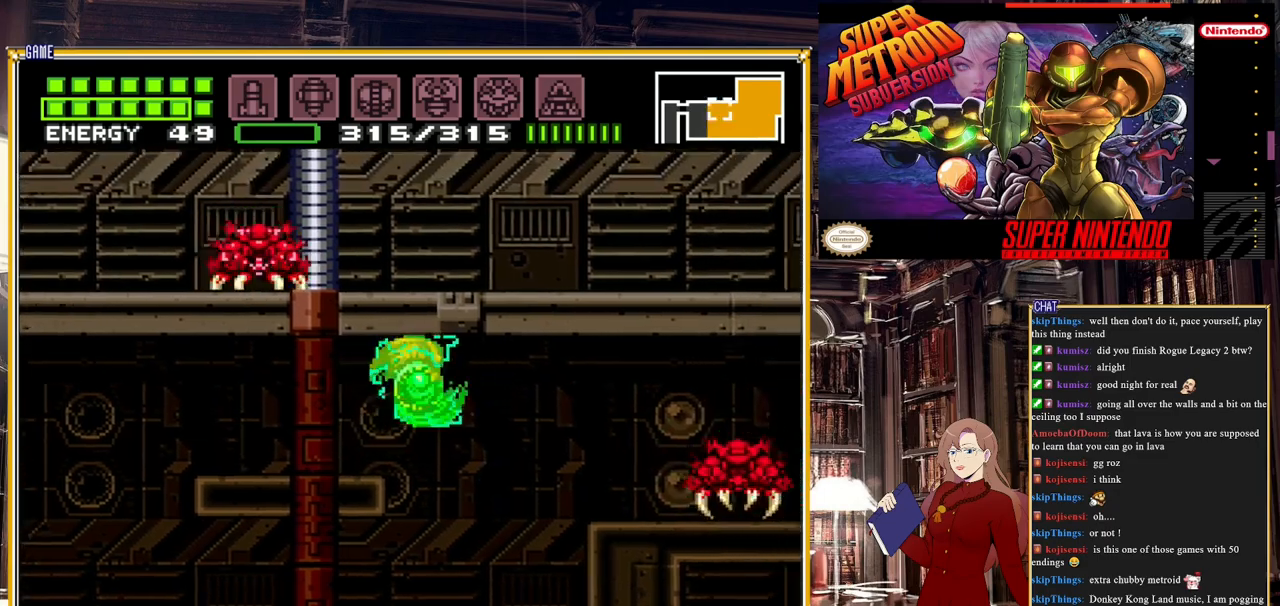
{"buttons": ["Y", "L1", "DPAD_RIGHT"], "events": [[167, "A", "down"], [283, "A", "up"], [350, "L1", "down"], [417, "Y", "down"]]}
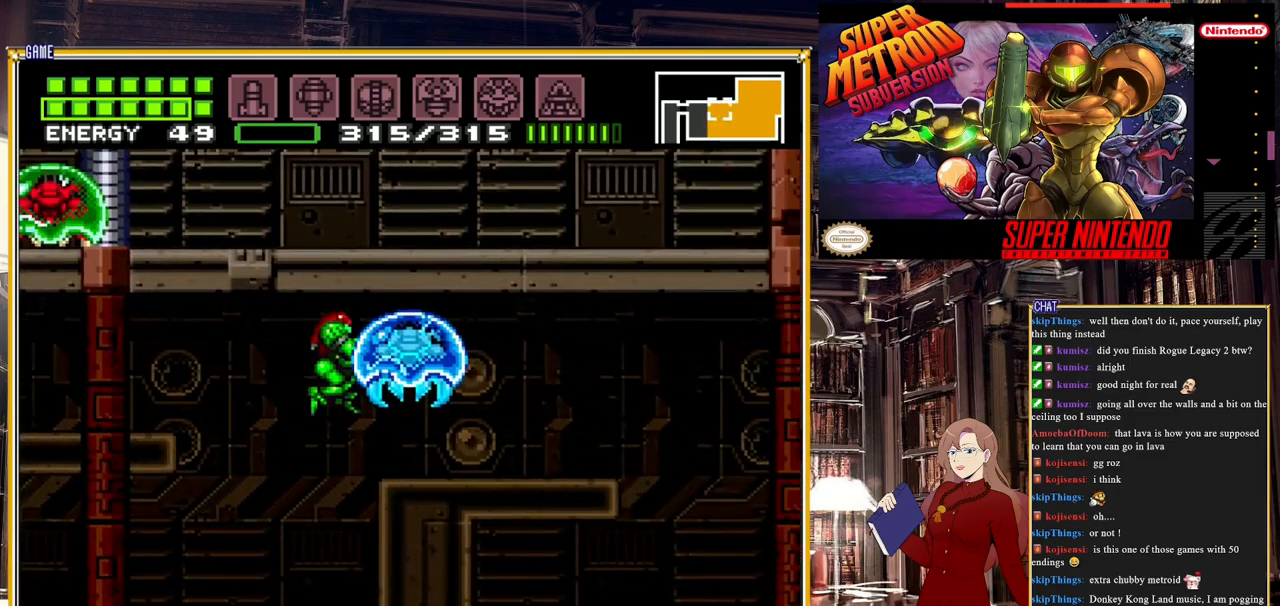
{"buttons": [], "events": [[17, "Y", "up"], [83, "L1", "up"], [283, "DPAD_RIGHT", "up"], [317, "A", "down"], [383, "A", "up"]]}
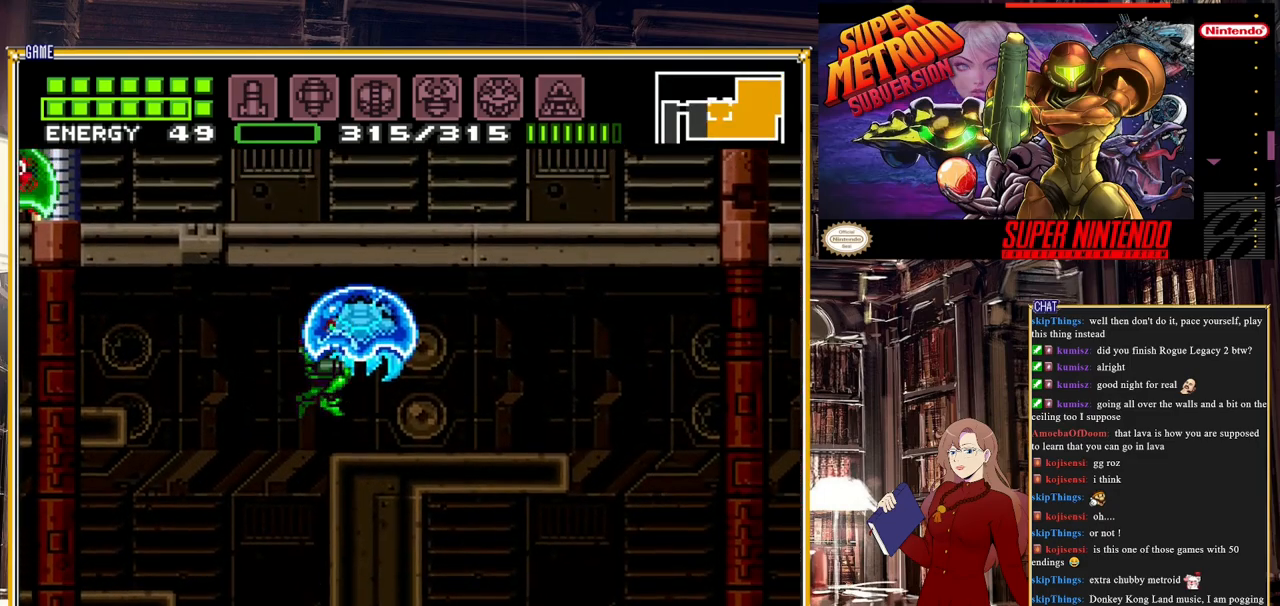
{"buttons": ["X"], "events": [[350, "X", "down"], [417, "X", "up"], [467, "X", "down"]]}
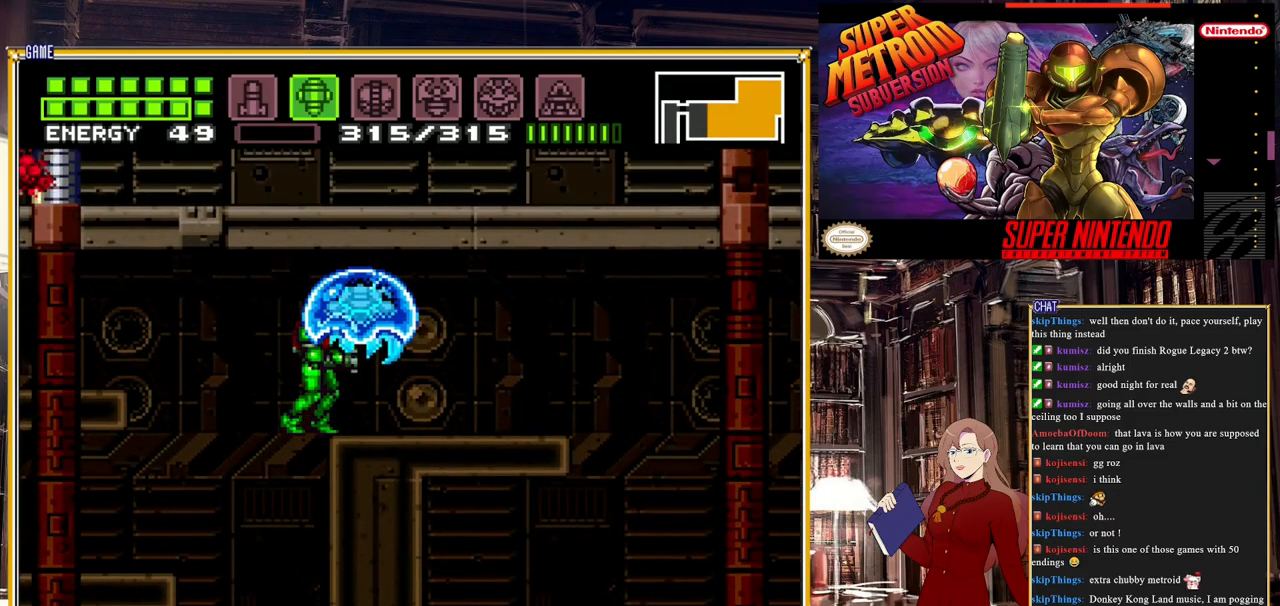
{"buttons": ["SELECT"], "events": [[83, "X", "up"], [133, "R1", "down"], [200, "Y", "down"], [350, "Y", "up"], [400, "R1", "up"], [400, "SELECT", "down"]]}
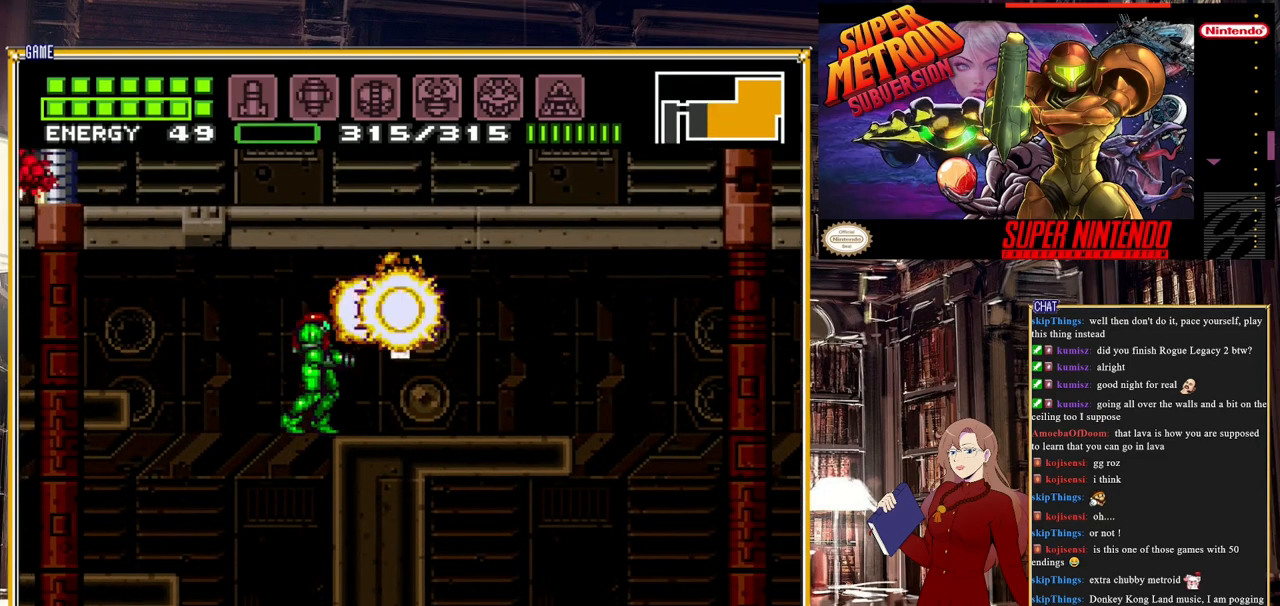
{"buttons": ["B", "DPAD_LEFT"], "events": [[17, "SELECT", "up"], [183, "DPAD_RIGHT", "down"], [233, "B", "down"], [383, "DPAD_RIGHT", "up"], [500, "DPAD_LEFT", "down"]]}
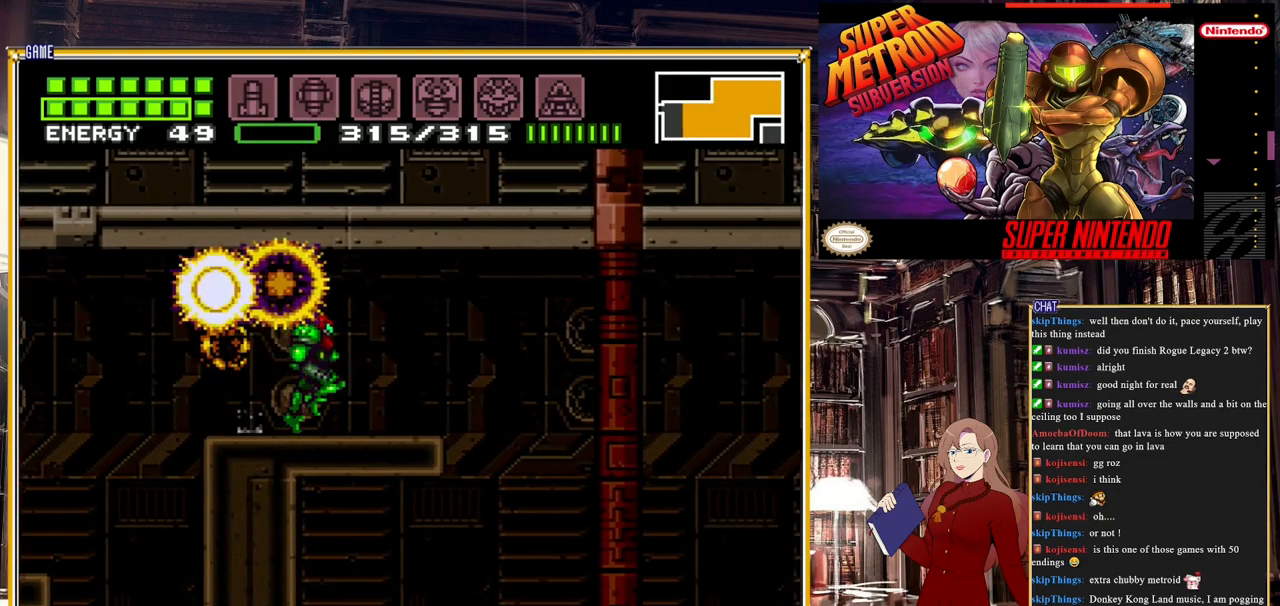
{"buttons": ["A", "B", "DPAD_LEFT"], "events": [[317, "A", "down"]]}
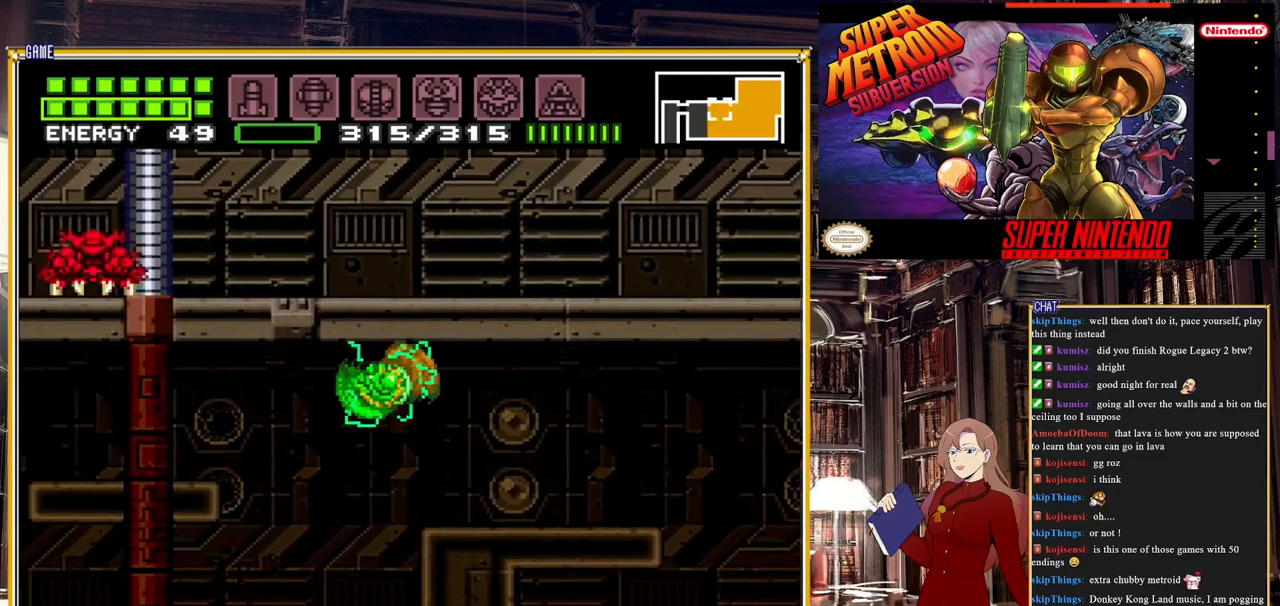
{"buttons": ["B", "DPAD_LEFT"], "events": [[50, "A", "up"], [217, "A", "down"], [467, "A", "up"]]}
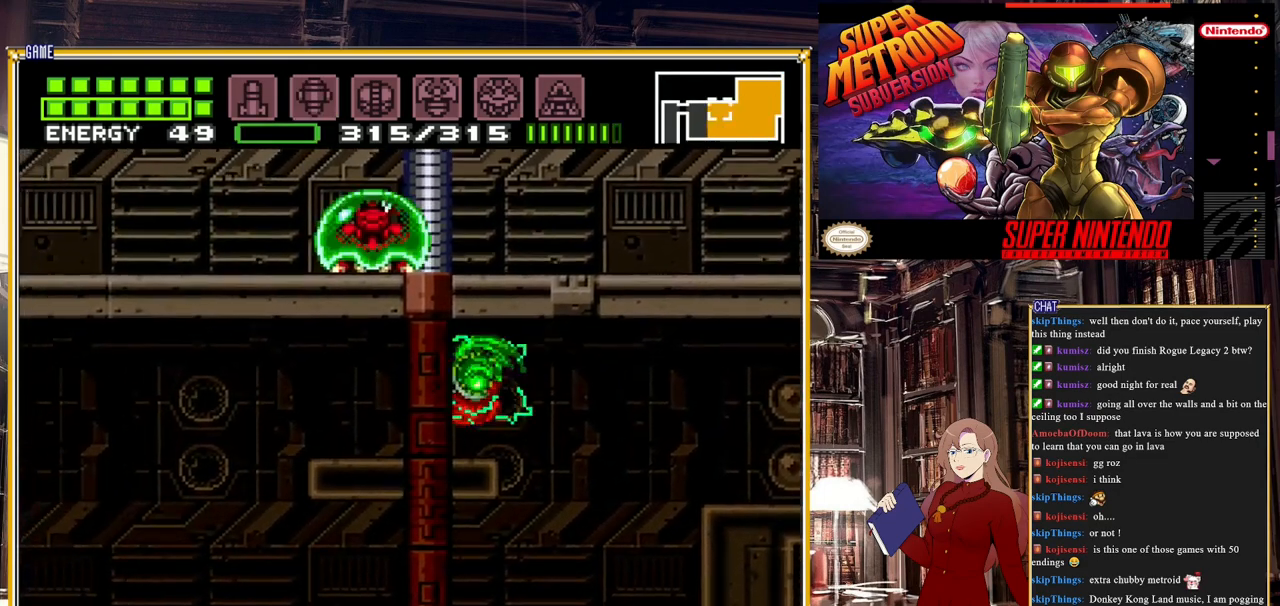
{"buttons": ["B", "DPAD_LEFT"], "events": [[17, "B", "up"], [150, "DPAD_LEFT", "up"], [250, "DPAD_LEFT", "down"], [500, "B", "down"]]}
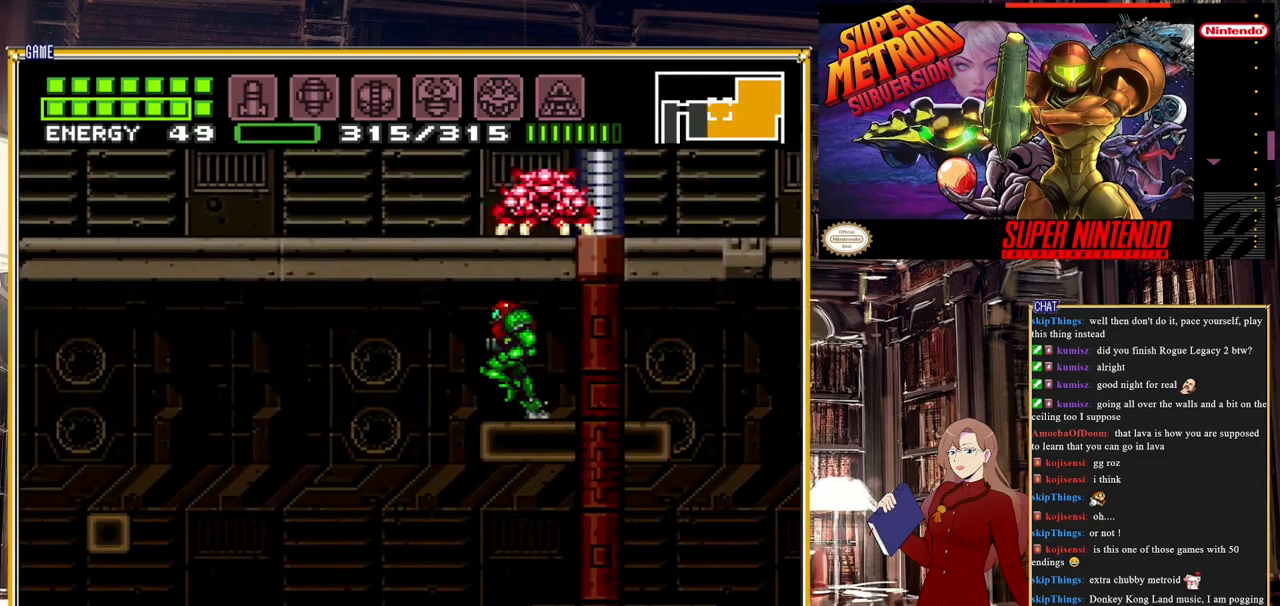
{"buttons": ["B", "DPAD_LEFT"], "events": [[33, "A", "down"], [267, "A", "up"]]}
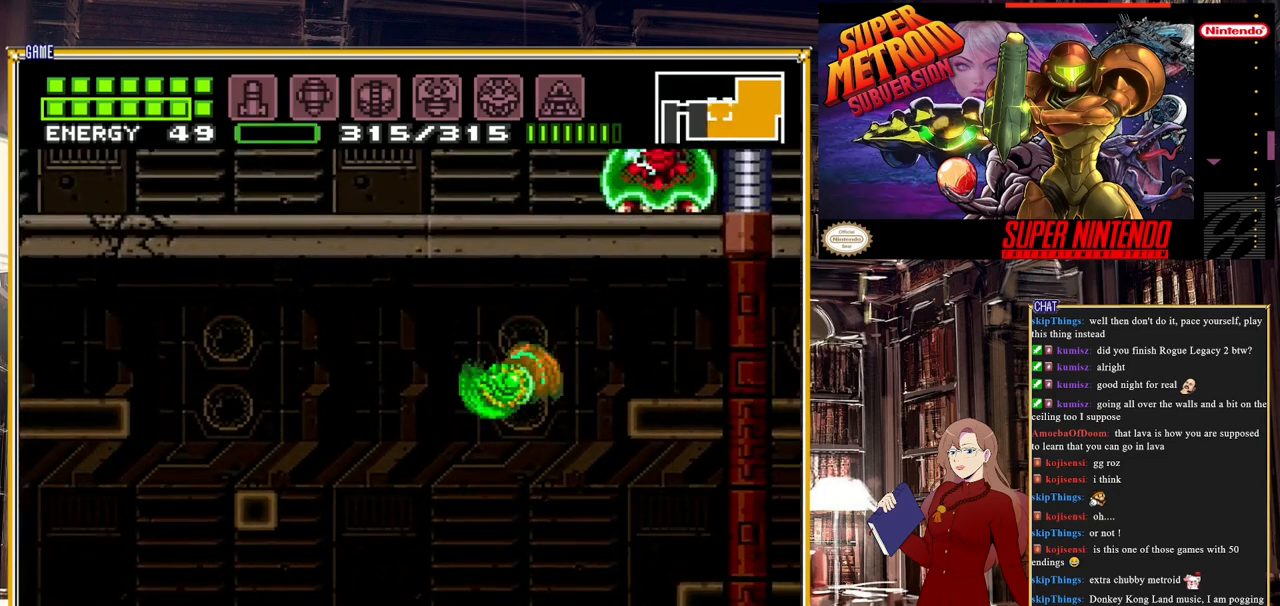
{"buttons": ["DPAD_LEFT"], "events": [[217, "A", "down"], [483, "A", "up"], [483, "B", "up"]]}
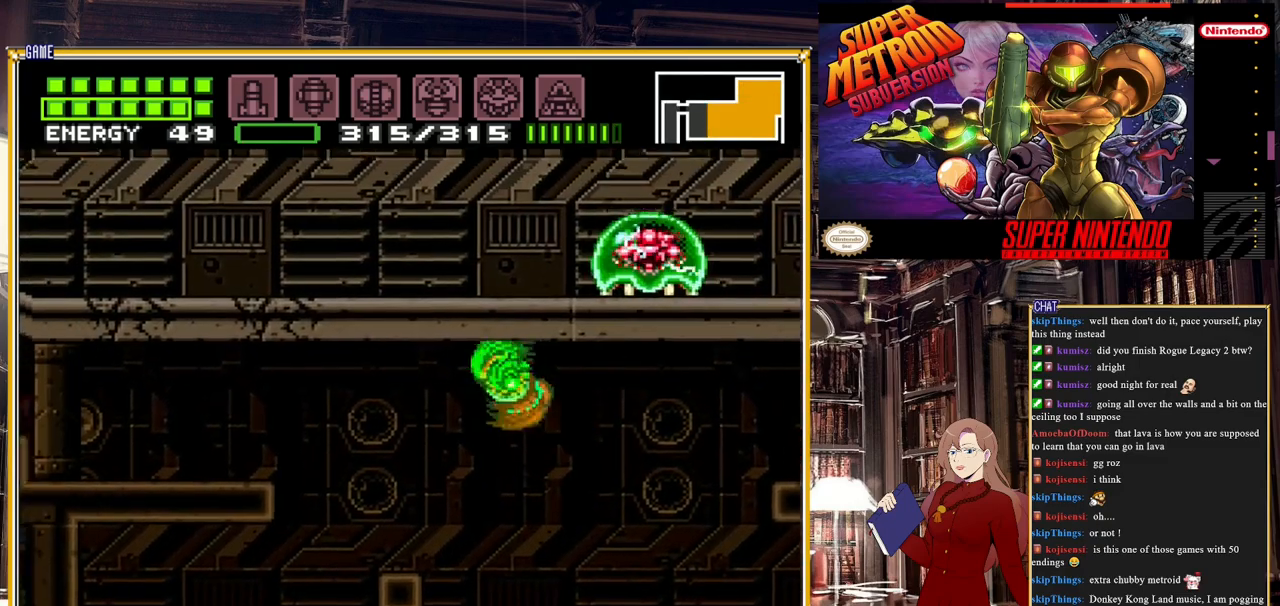
{"buttons": ["SELECT"], "events": [[250, "DPAD_LEFT", "up"], [433, "SELECT", "down"]]}
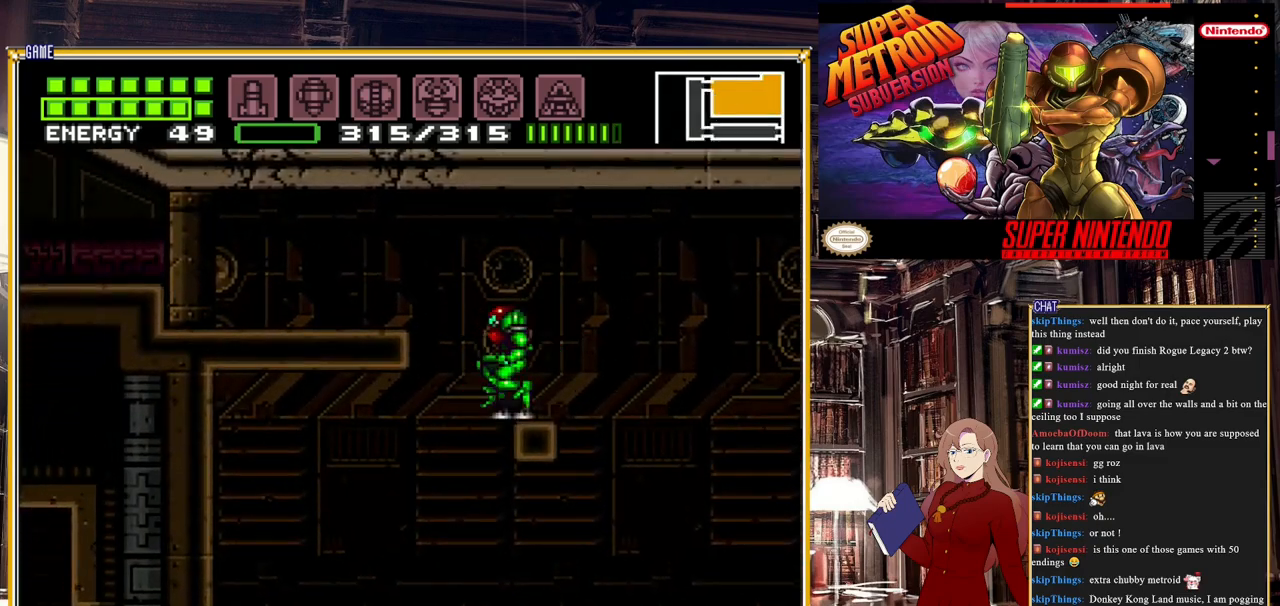
{"buttons": ["X", "R1"], "events": [[133, "SELECT", "up"], [317, "R1", "down"], [367, "X", "down"]]}
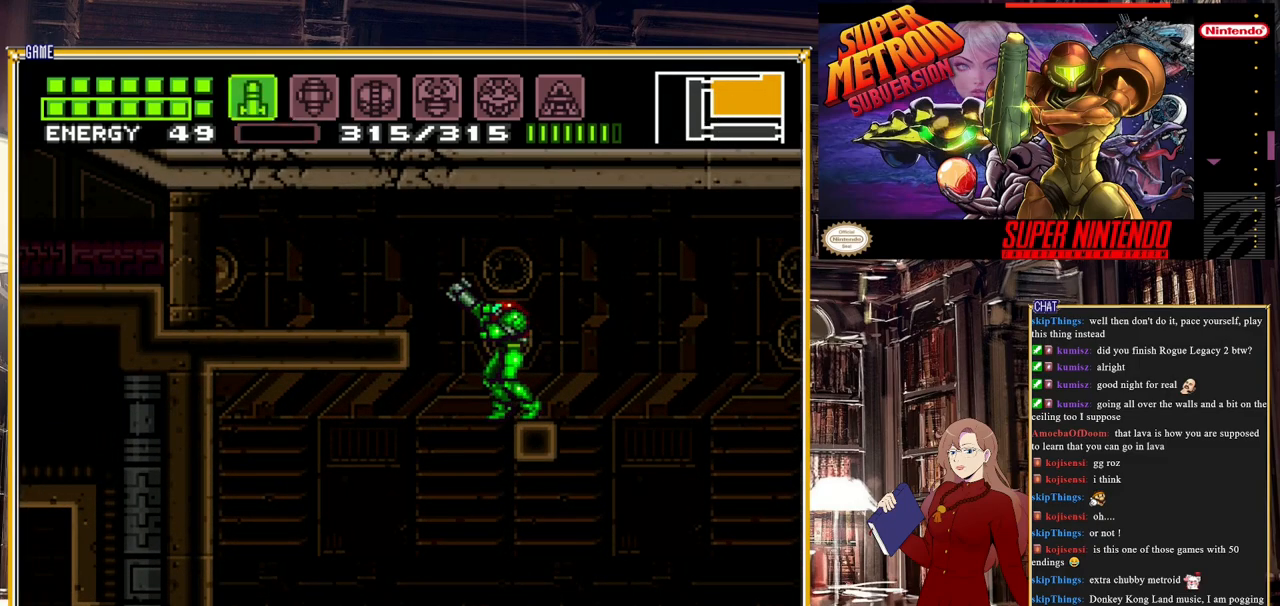
{"buttons": ["SELECT"], "events": [[100, "X", "up"], [250, "R1", "up"], [433, "SELECT", "down"]]}
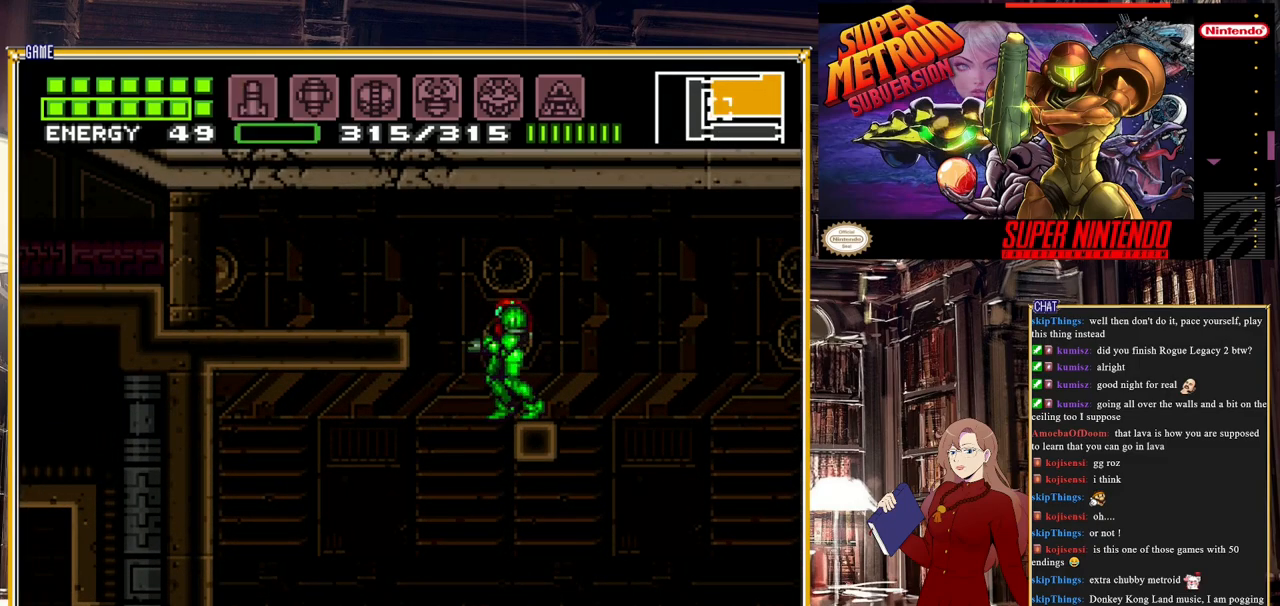
{"buttons": [], "events": [[83, "SELECT", "up"], [150, "R1", "down"], [233, "Y", "down"], [400, "Y", "up"], [467, "R1", "up"]]}